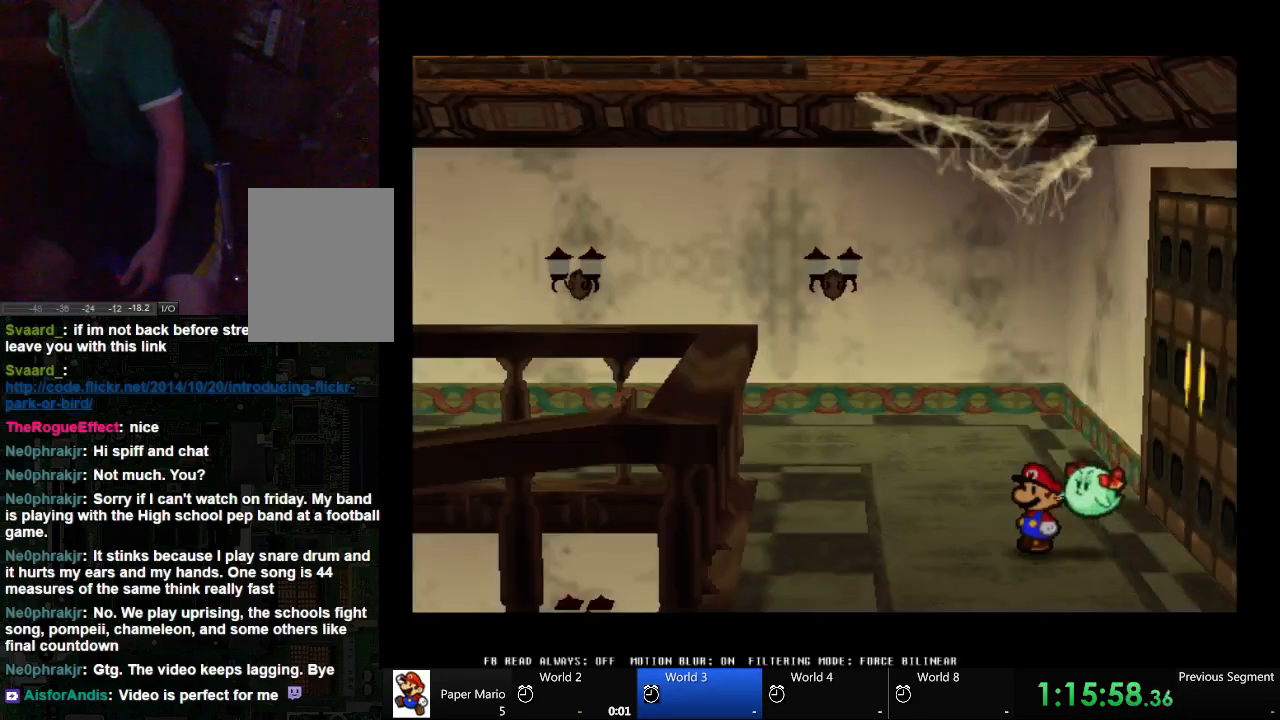
Gameplay with a controller (Xbox layout); each line is a JSON object with the inputs held at the frame after it. "events" lists button and stick changes between this image and that frame as [ms after this image, input, new state], when the widget could be followed in between. Not read: L2 L3 R3.
{"buttons": [], "left_stick": "up-left", "right_stick": "center", "events": [[467, "left_stick", "up-left"]]}
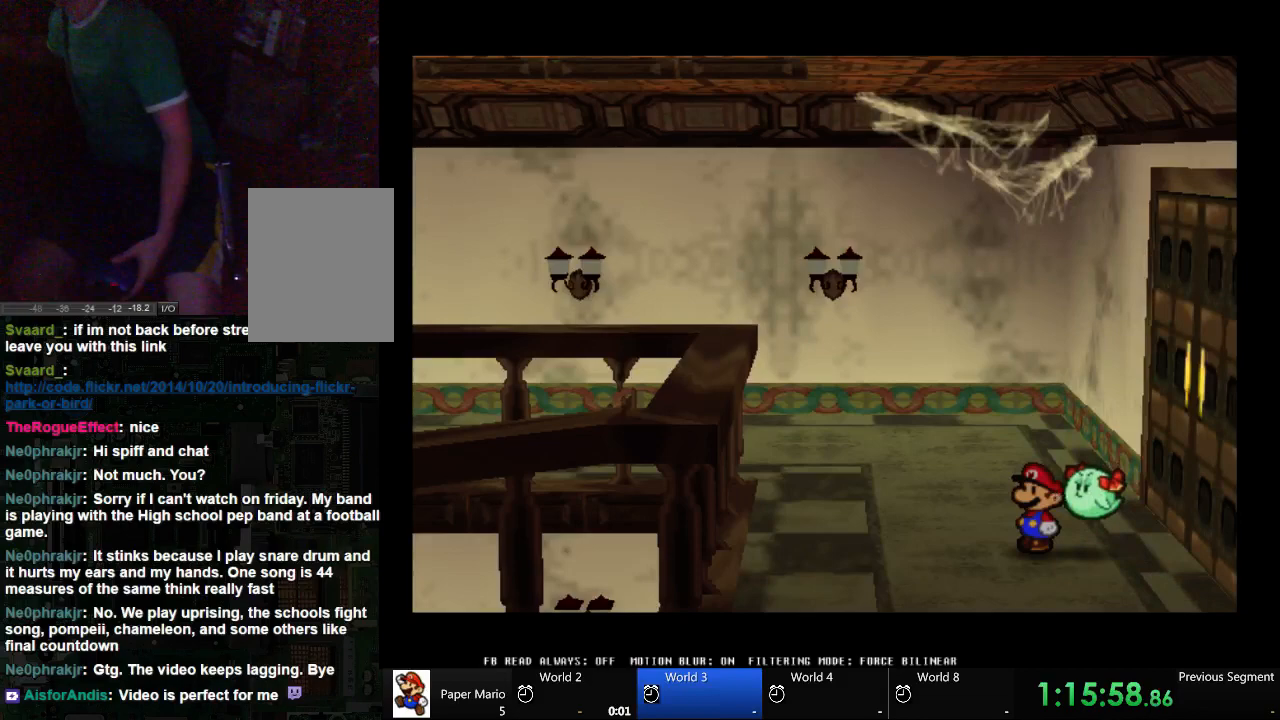
{"buttons": [], "left_stick": "up-left", "right_stick": "center", "events": []}
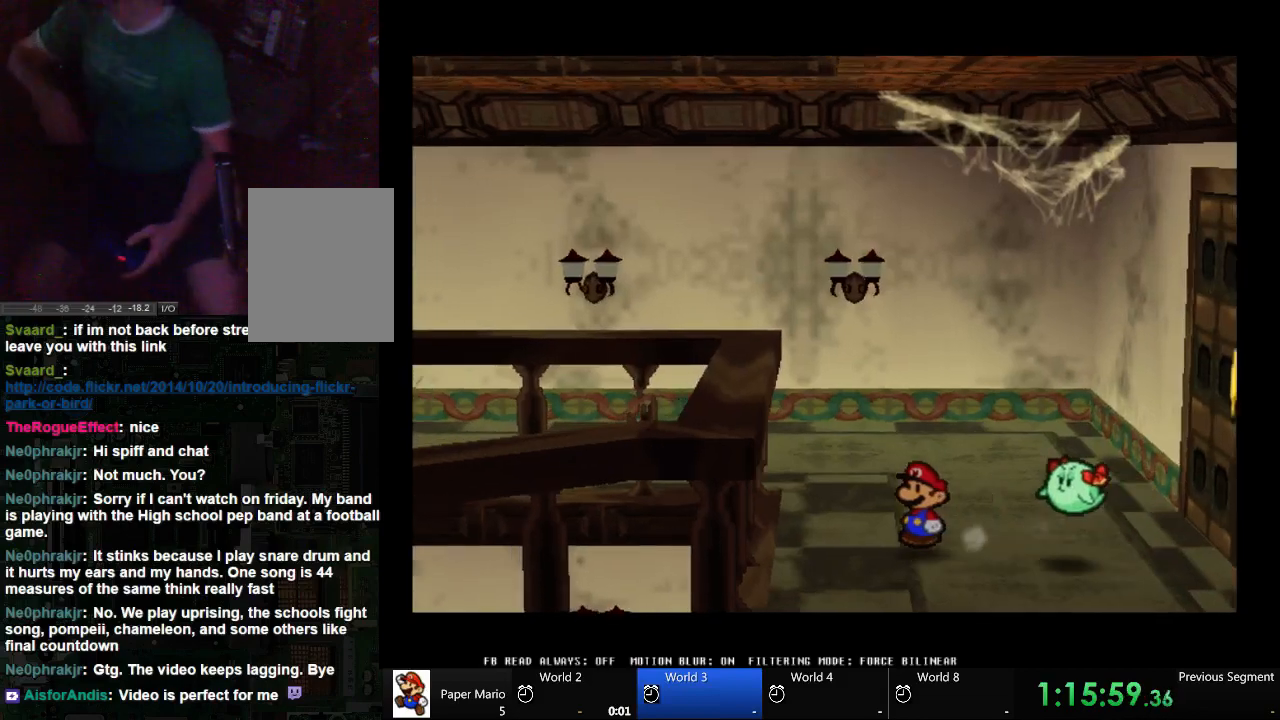
{"buttons": [], "left_stick": "up-left", "right_stick": "center", "events": []}
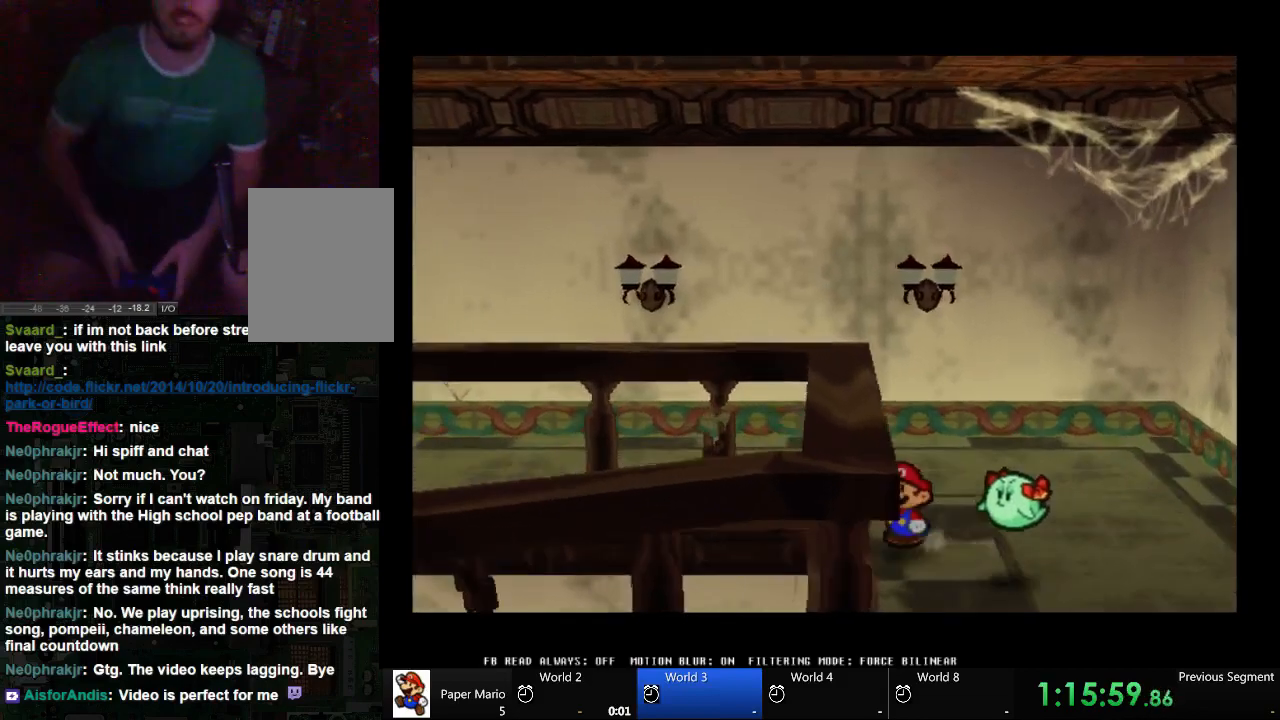
{"buttons": [], "left_stick": "up-left", "right_stick": "center", "events": []}
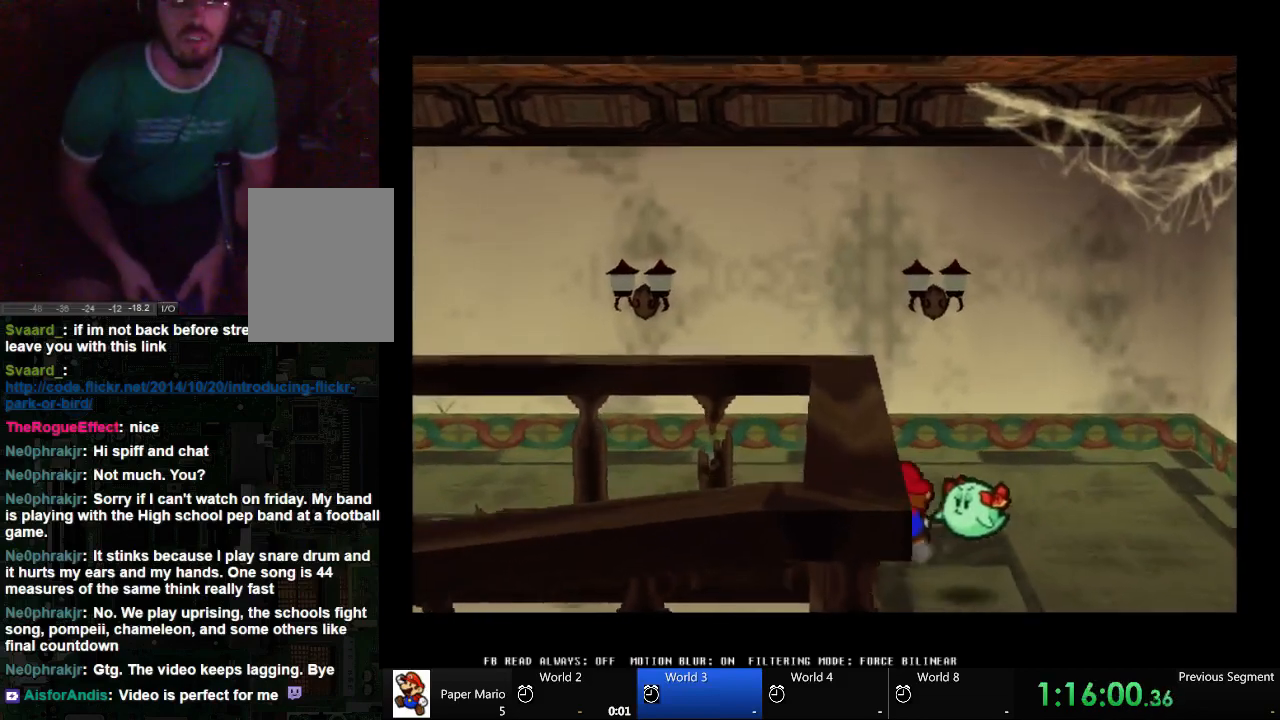
{"buttons": [], "left_stick": "center", "right_stick": "center", "events": [[167, "right_stick", "right"], [300, "left_stick", "center"], [300, "right_stick", "center"]]}
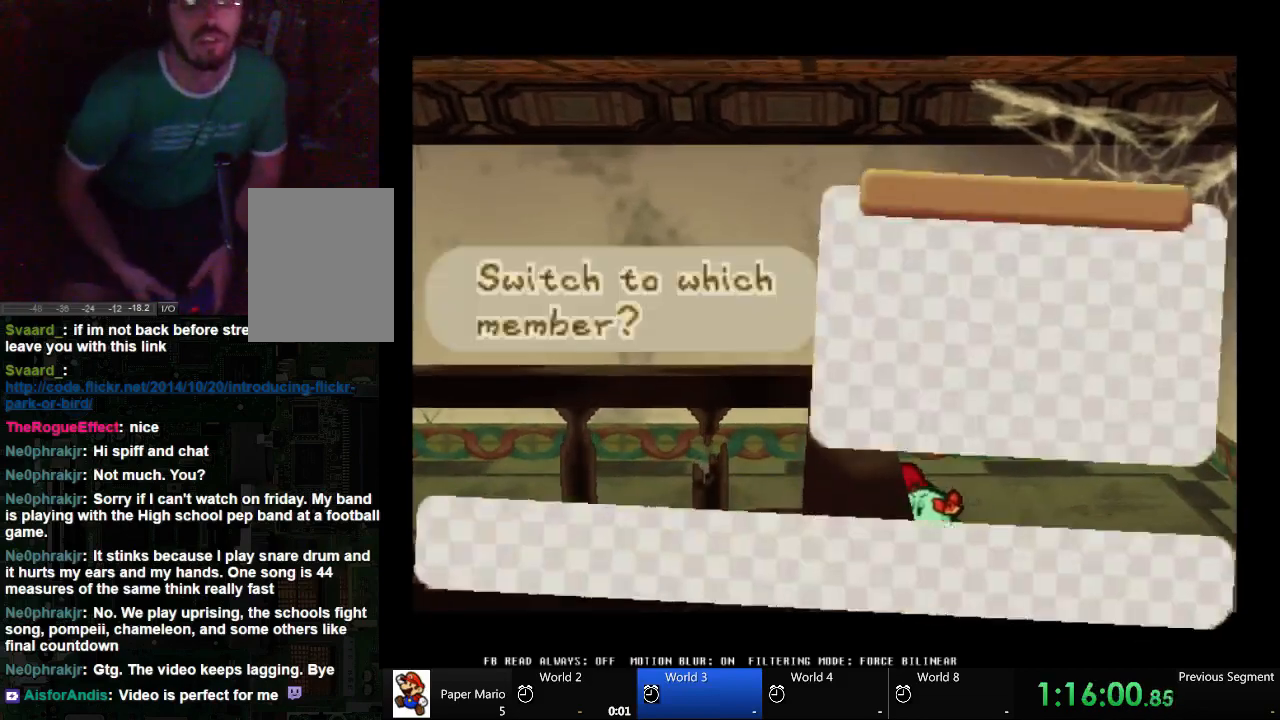
{"buttons": [], "left_stick": "center", "right_stick": "center", "events": []}
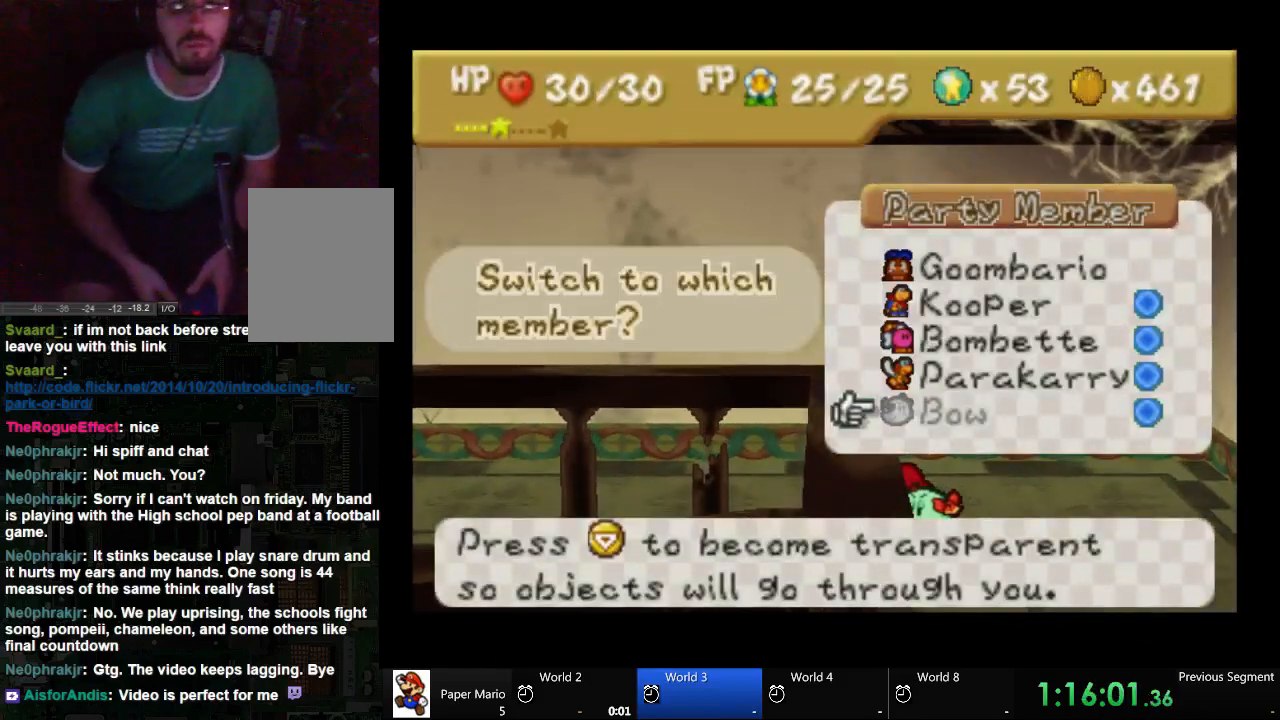
{"buttons": [], "left_stick": "up", "right_stick": "center", "events": [[33, "left_stick", "up"]]}
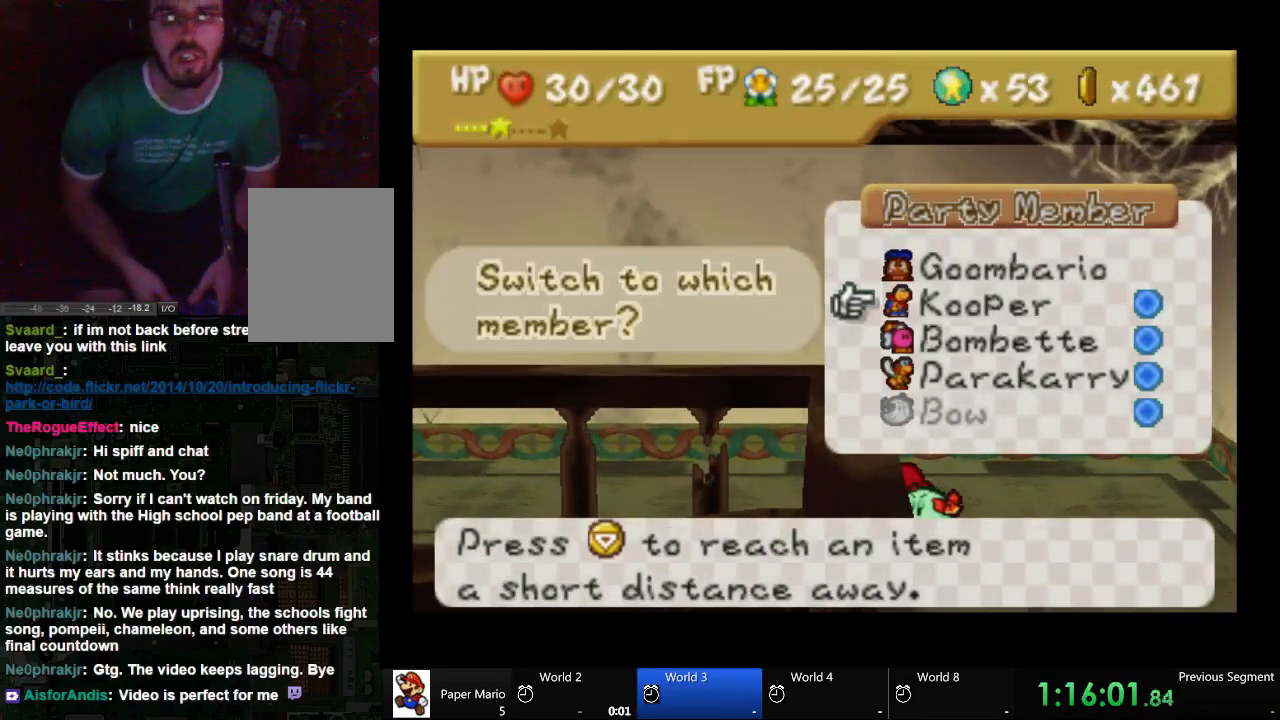
{"buttons": [], "left_stick": "center", "right_stick": "center", "events": [[33, "left_stick", "center"], [233, "A", "down"], [500, "A", "up"]]}
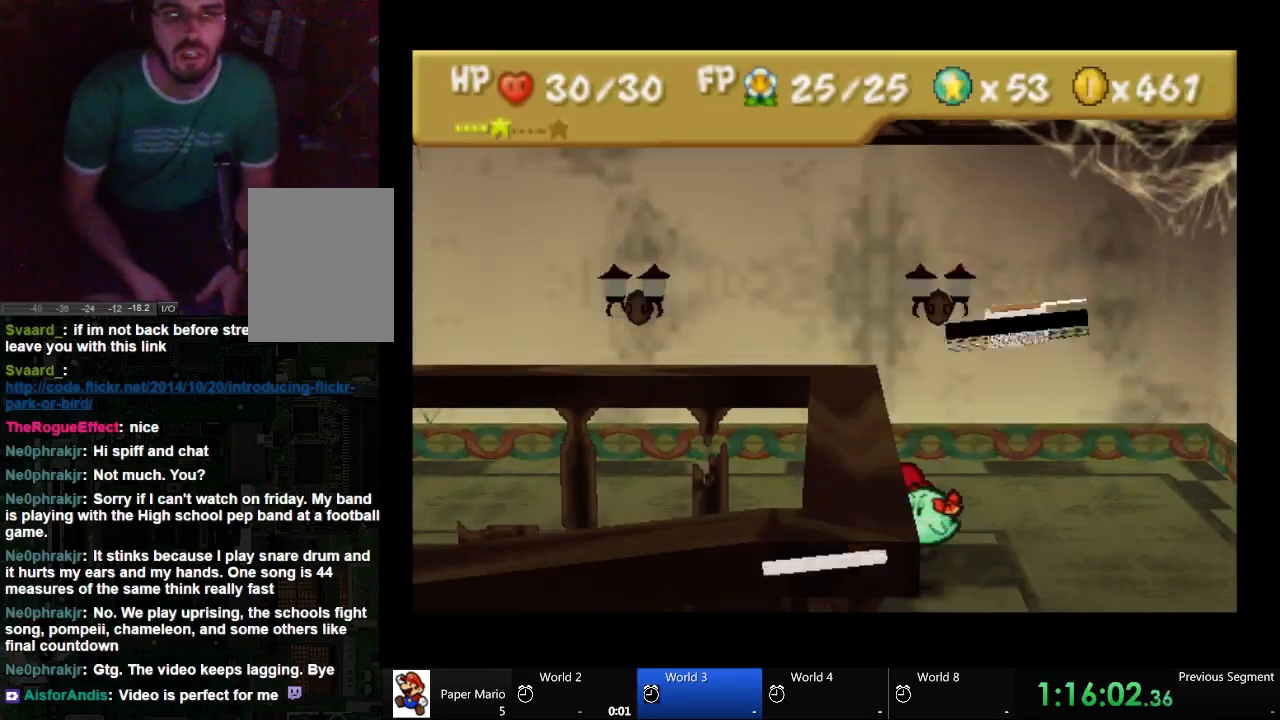
{"buttons": [], "left_stick": "up", "right_stick": "center", "events": [[400, "left_stick", "up"]]}
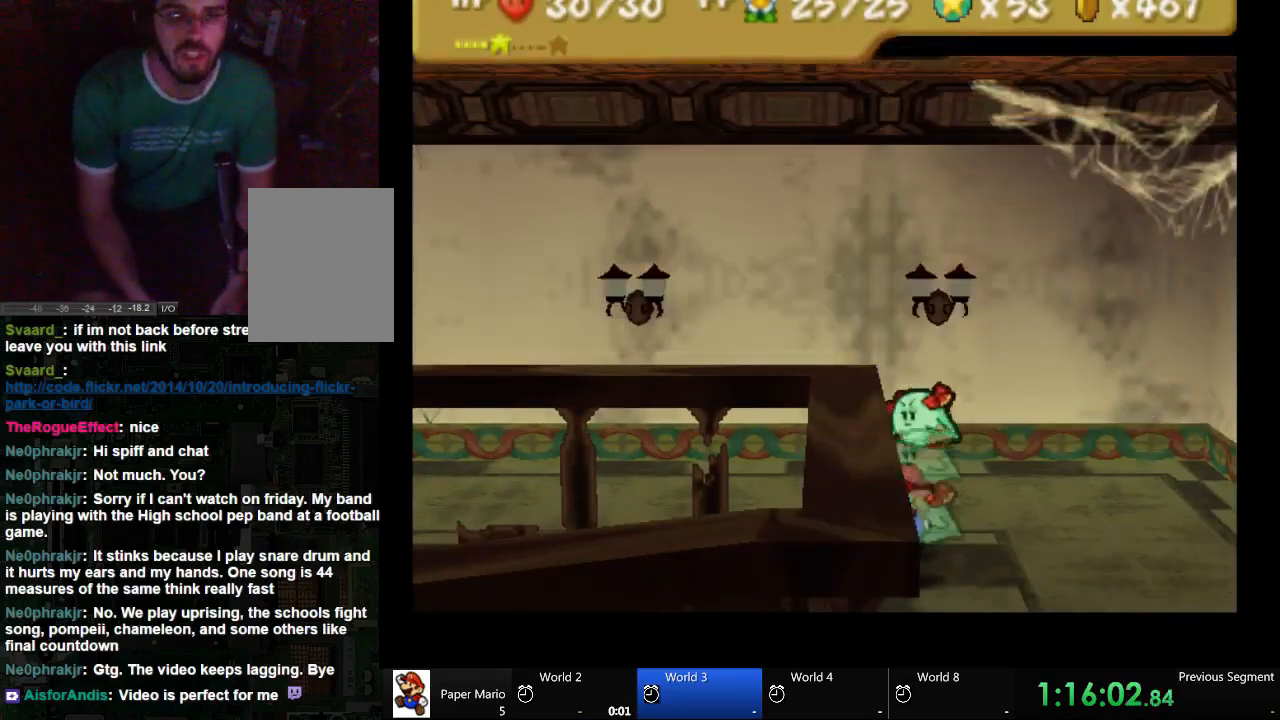
{"buttons": [], "left_stick": "up-left", "right_stick": "center", "events": [[100, "left_stick", "up-left"]]}
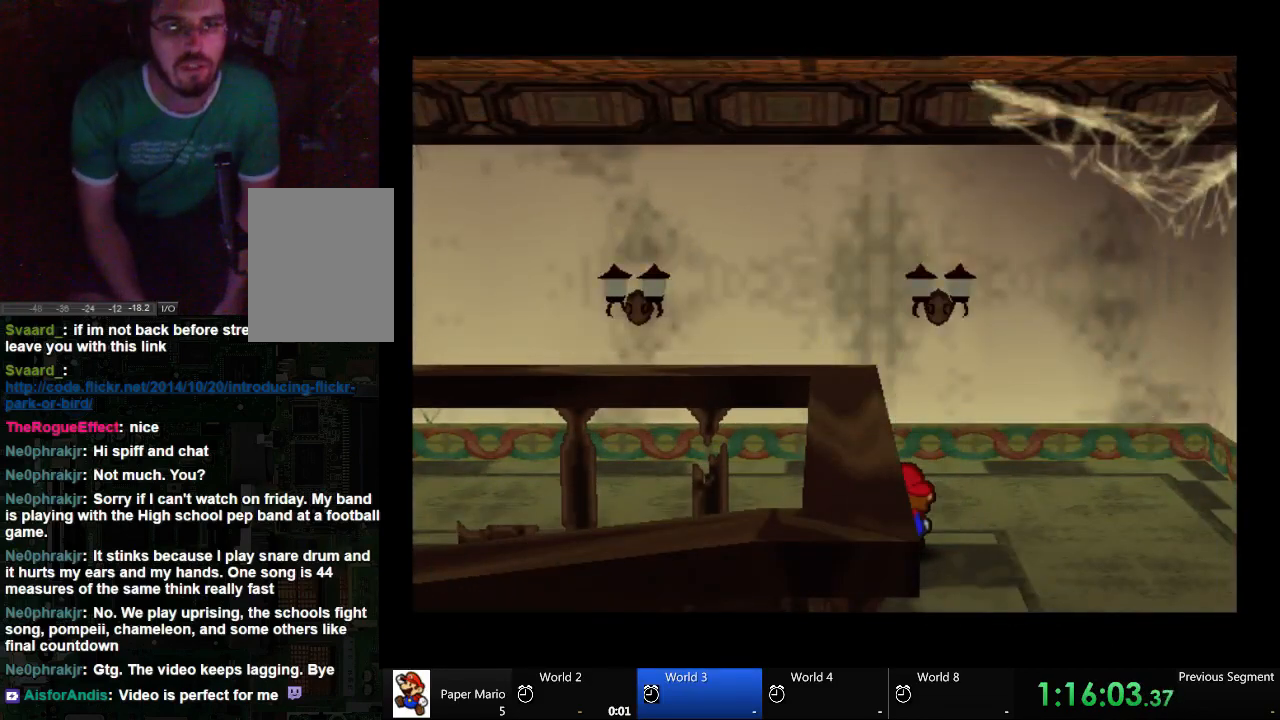
{"buttons": [], "left_stick": "up-left", "right_stick": "center", "events": []}
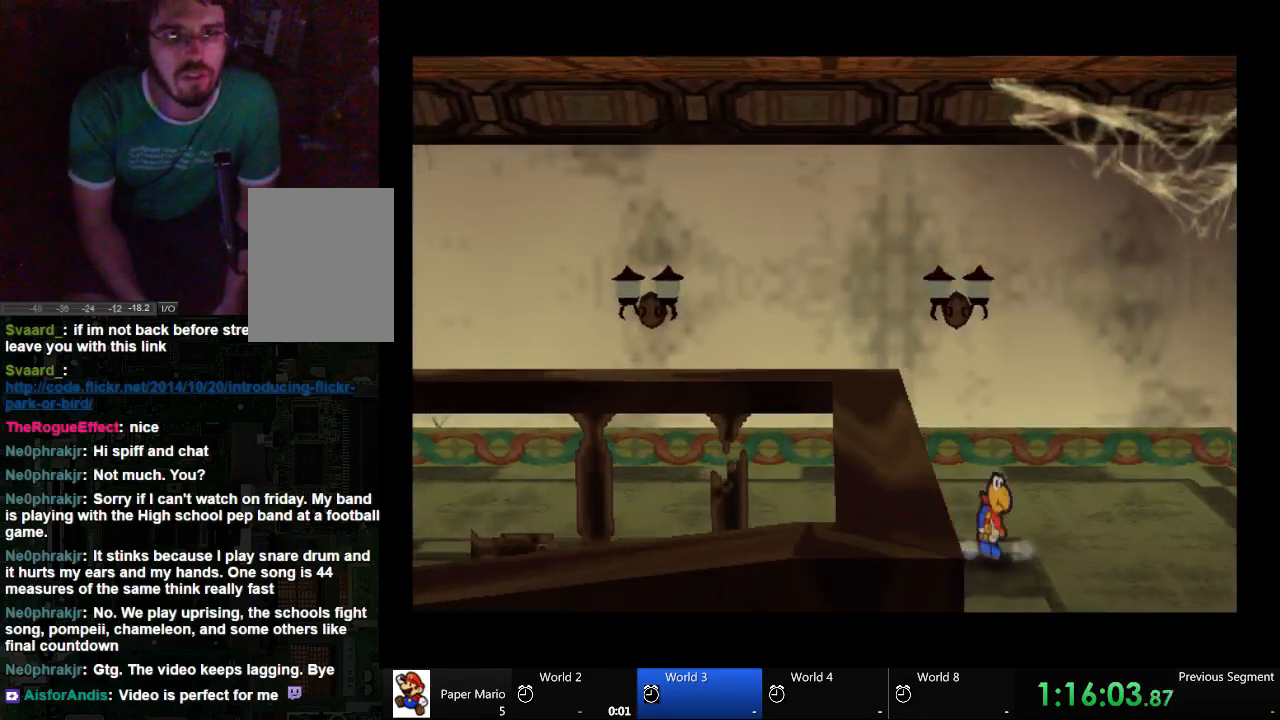
{"buttons": [], "left_stick": "up-left", "right_stick": "center", "events": []}
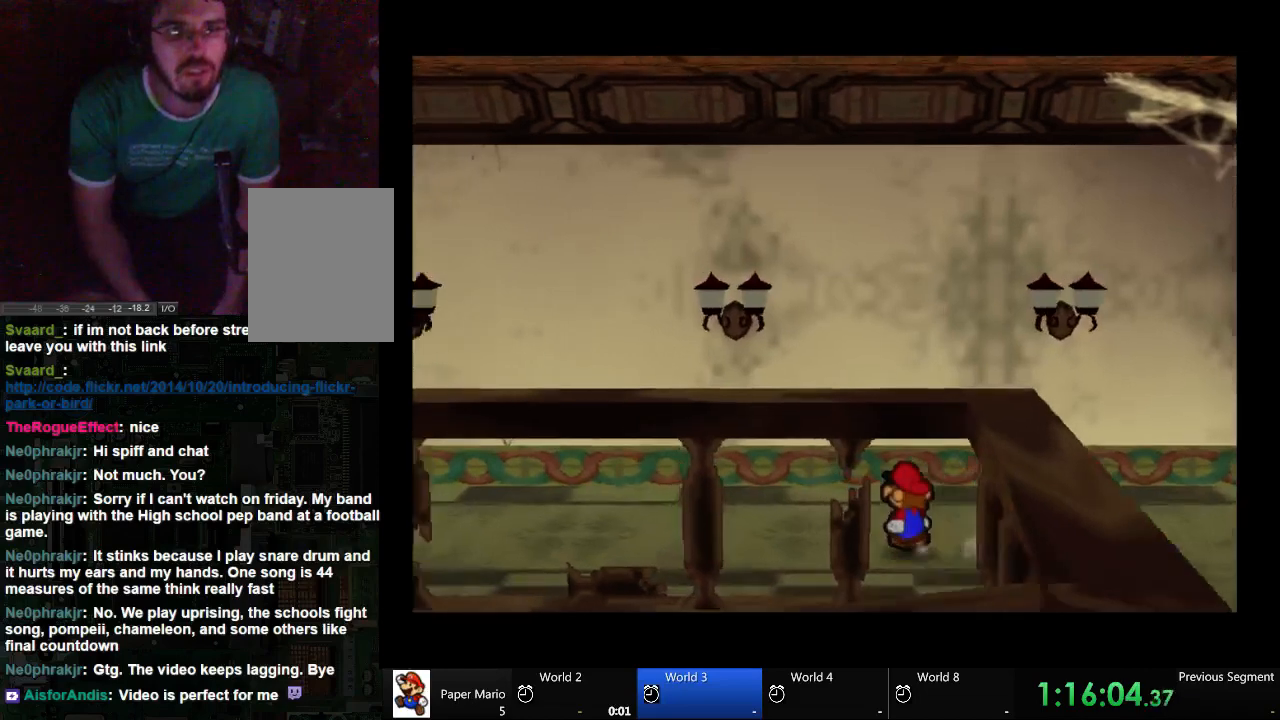
{"buttons": [], "left_stick": "up-left", "right_stick": "center", "events": []}
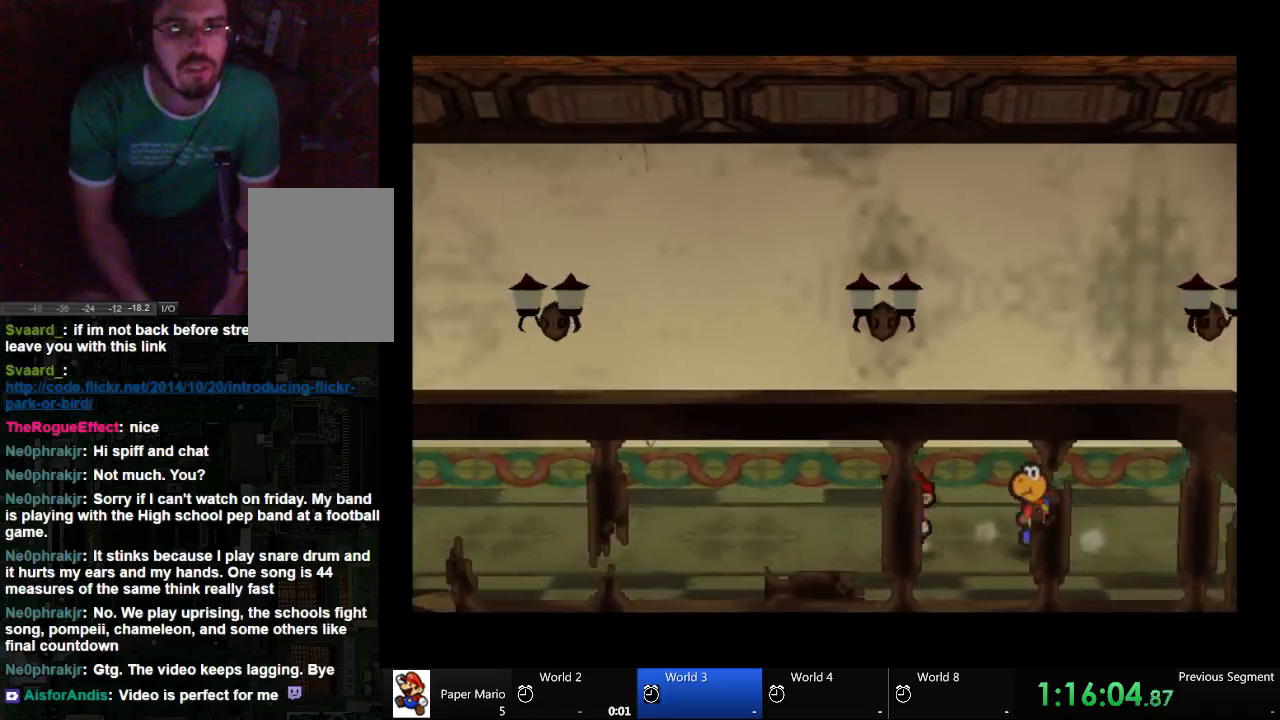
{"buttons": [], "left_stick": "up-left", "right_stick": "center", "events": []}
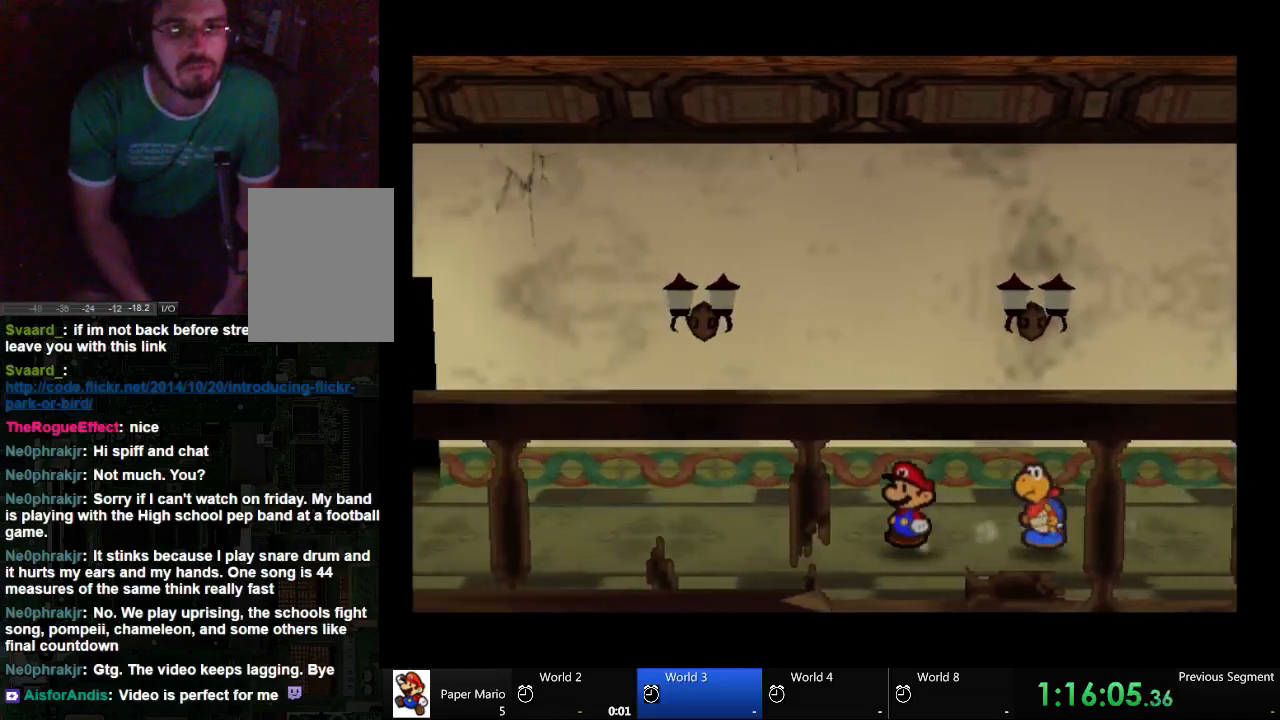
{"buttons": [], "left_stick": "up-left", "right_stick": "center", "events": []}
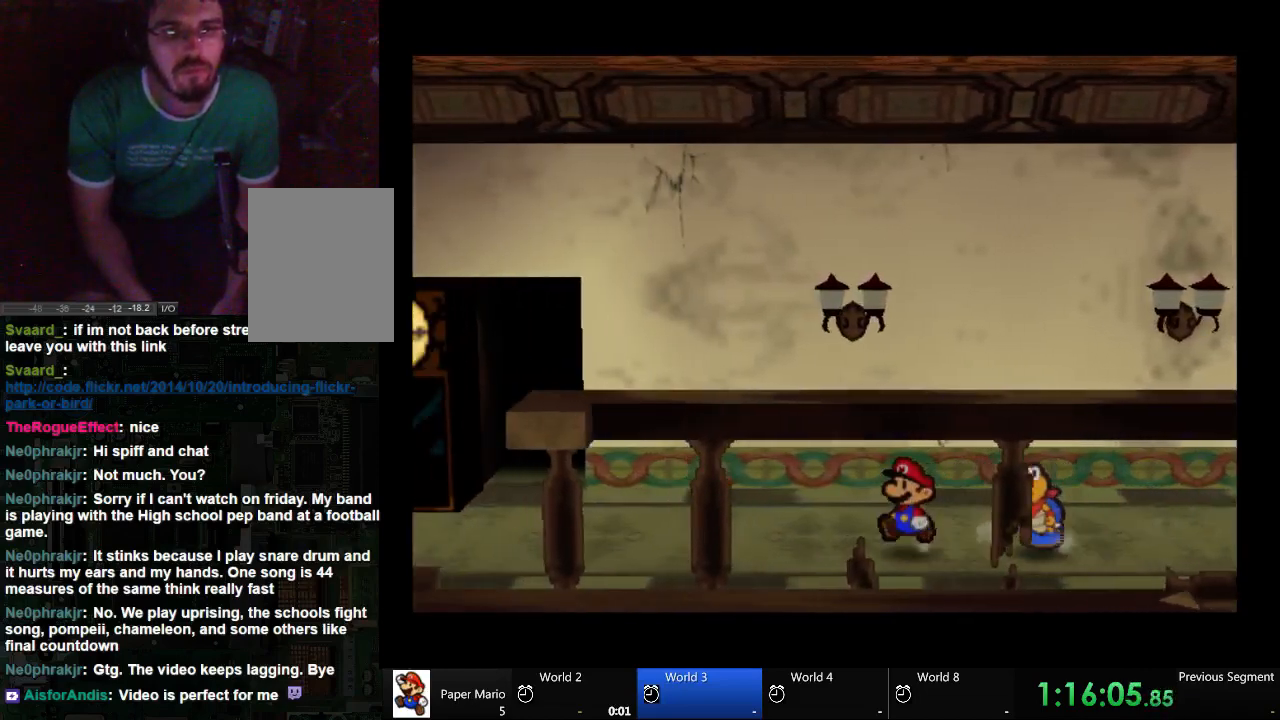
{"buttons": [], "left_stick": "center", "right_stick": "center", "events": [[100, "left_stick", "center"]]}
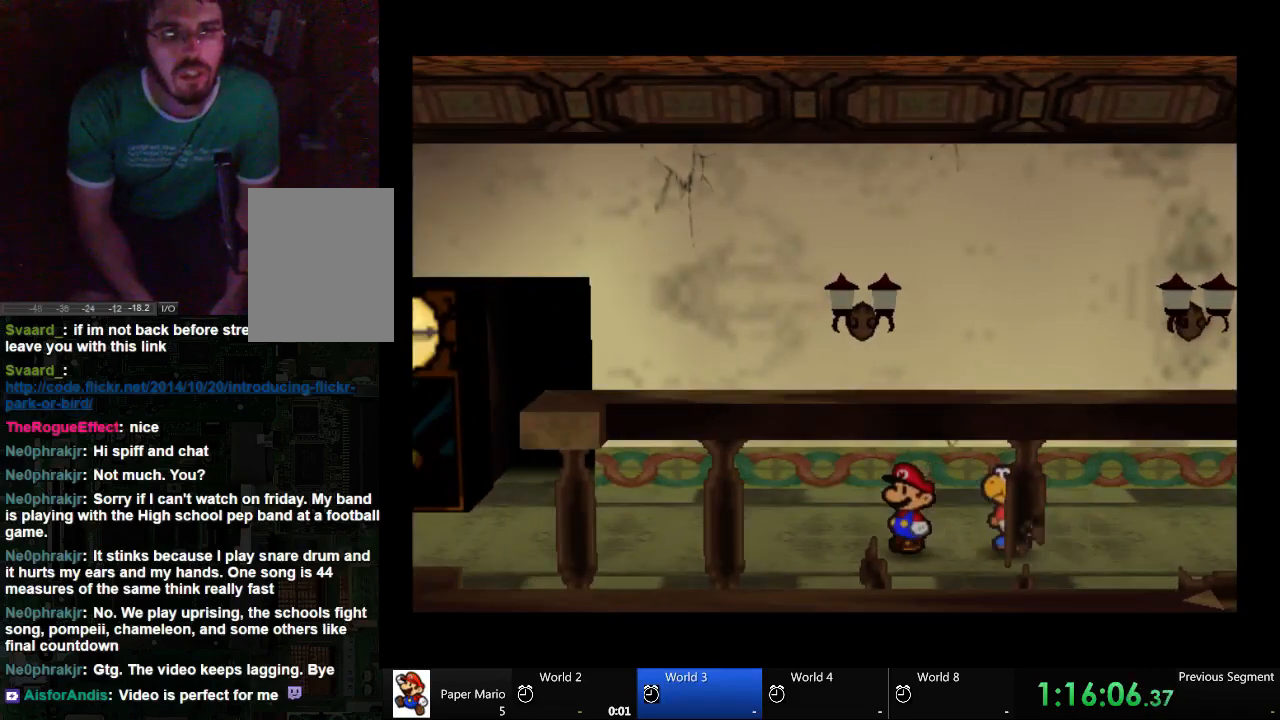
{"buttons": [], "left_stick": "center", "right_stick": "center", "events": []}
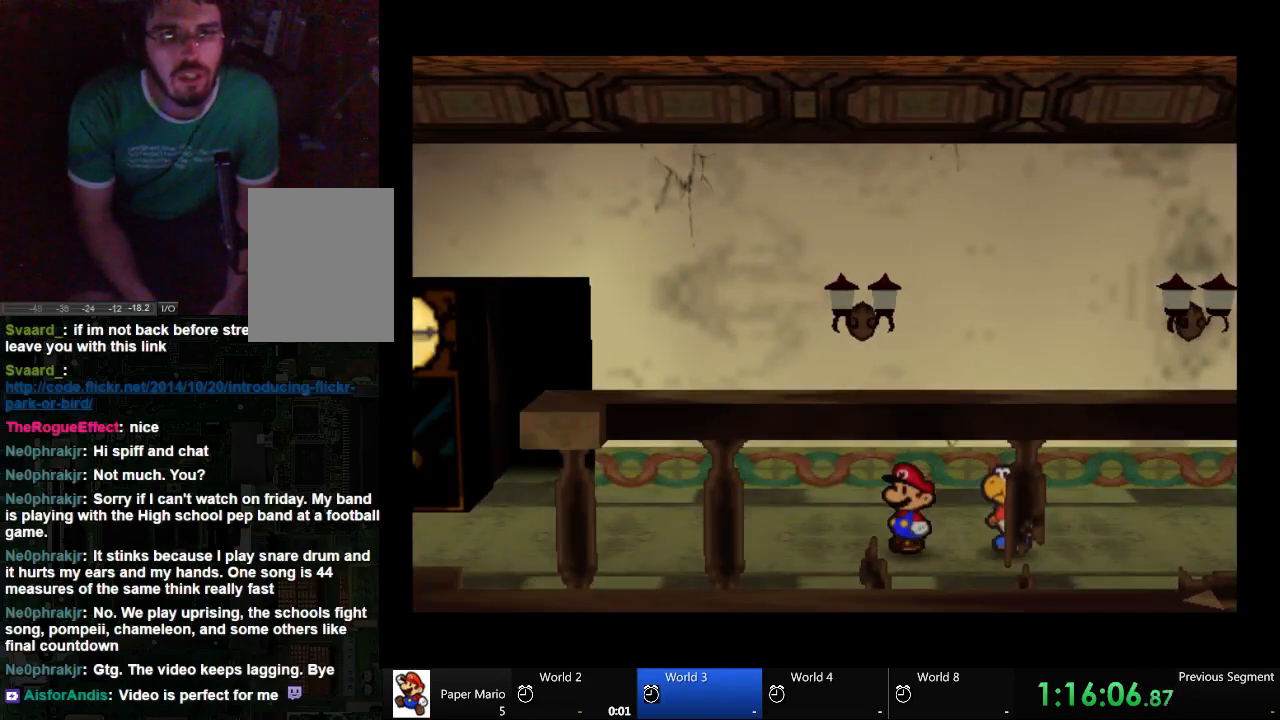
{"buttons": [], "left_stick": "center", "right_stick": "center", "events": []}
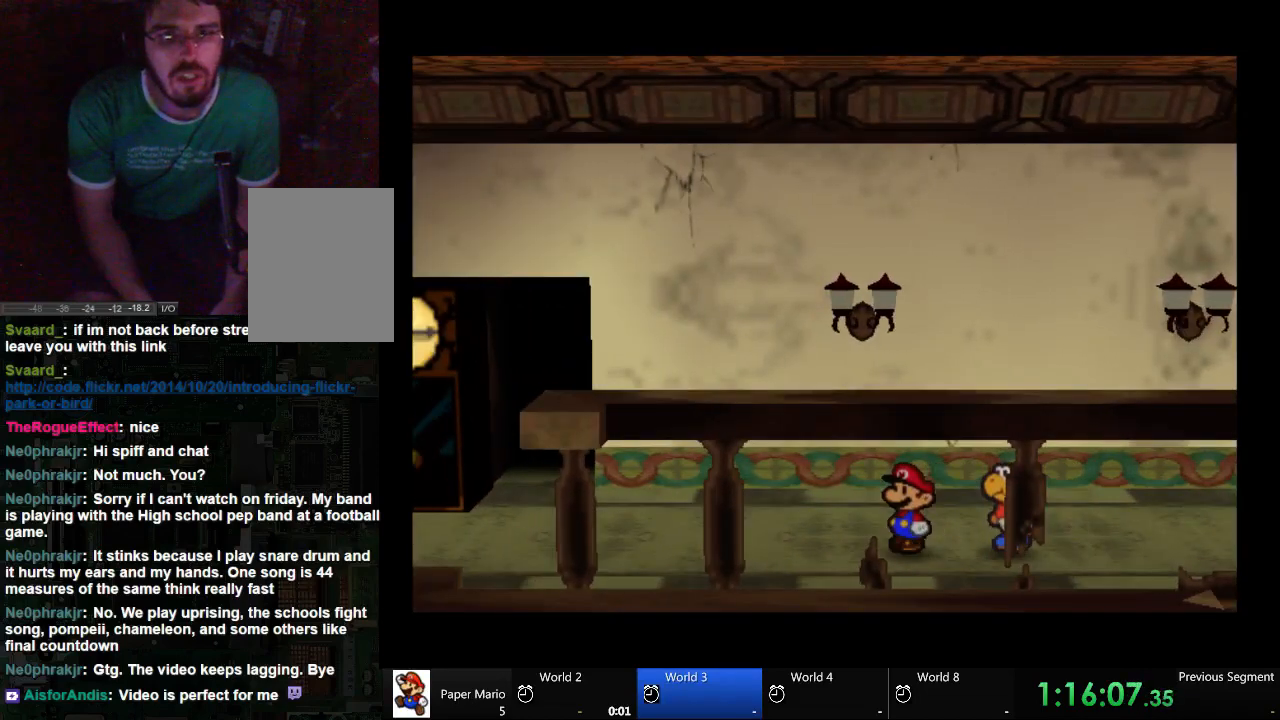
{"buttons": [], "left_stick": "center", "right_stick": "center", "events": []}
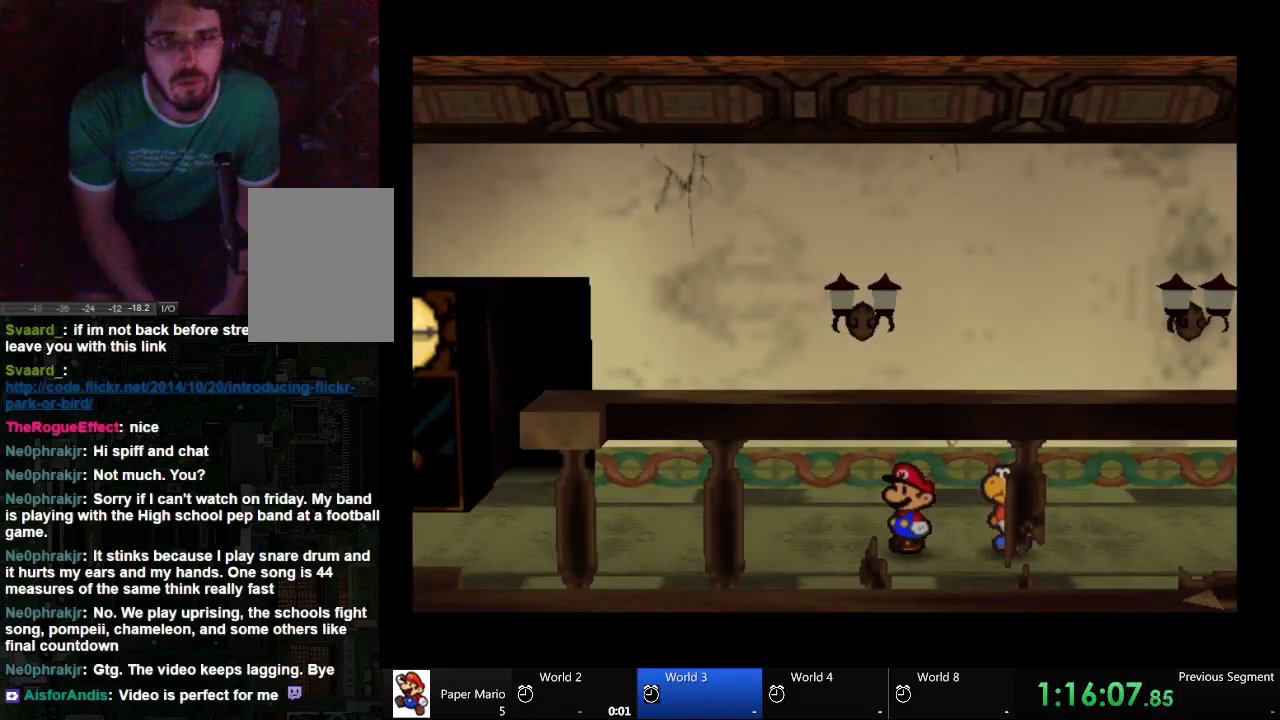
{"buttons": [], "left_stick": "center", "right_stick": "center", "events": []}